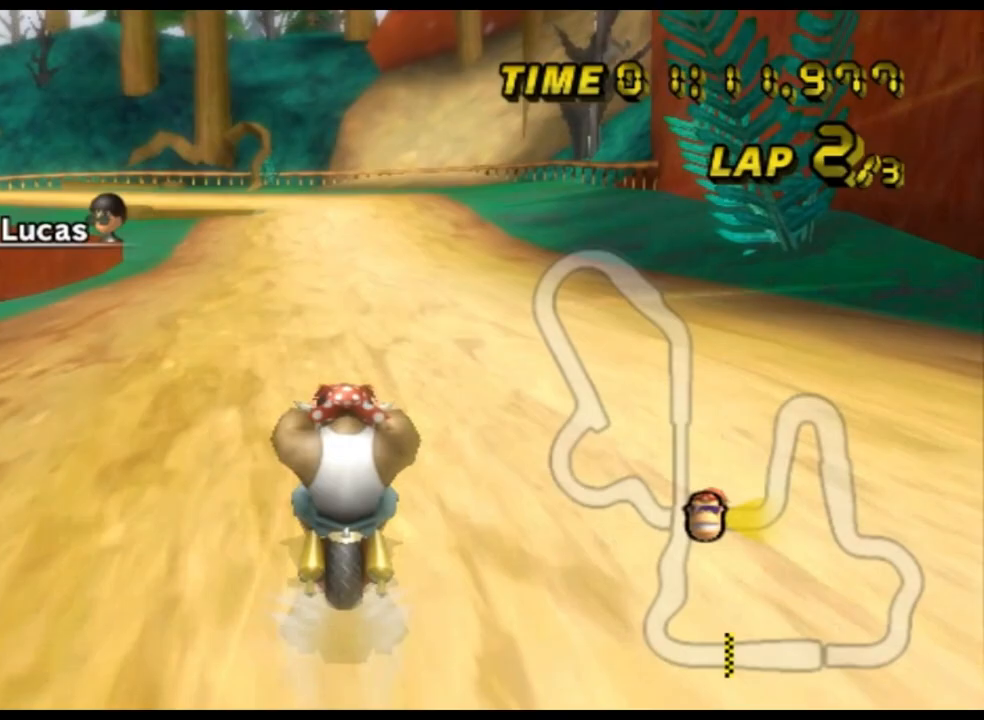
Gameplay with a controller (Nintendo layout); each line is a JSON object with the inputs held at the frame after it. "events" lists button and stick changes between this image and that frame as [ms after this image, input, new state], when the widget could be followed in between. Not read: B L3 R3 X Y Z.
{"buttons": ["A"], "left_stick": "center", "events": []}
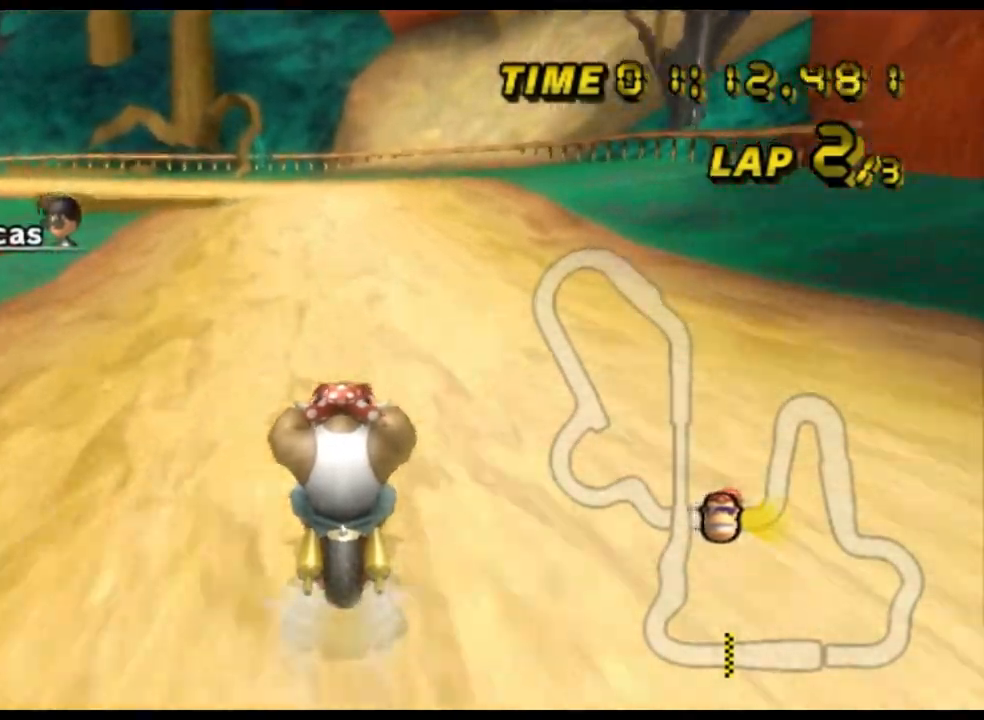
{"buttons": ["A", "R1"], "left_stick": "center", "events": [[67, "R1", "down"], [200, "left_stick", "left"], [433, "left_stick", "center"]]}
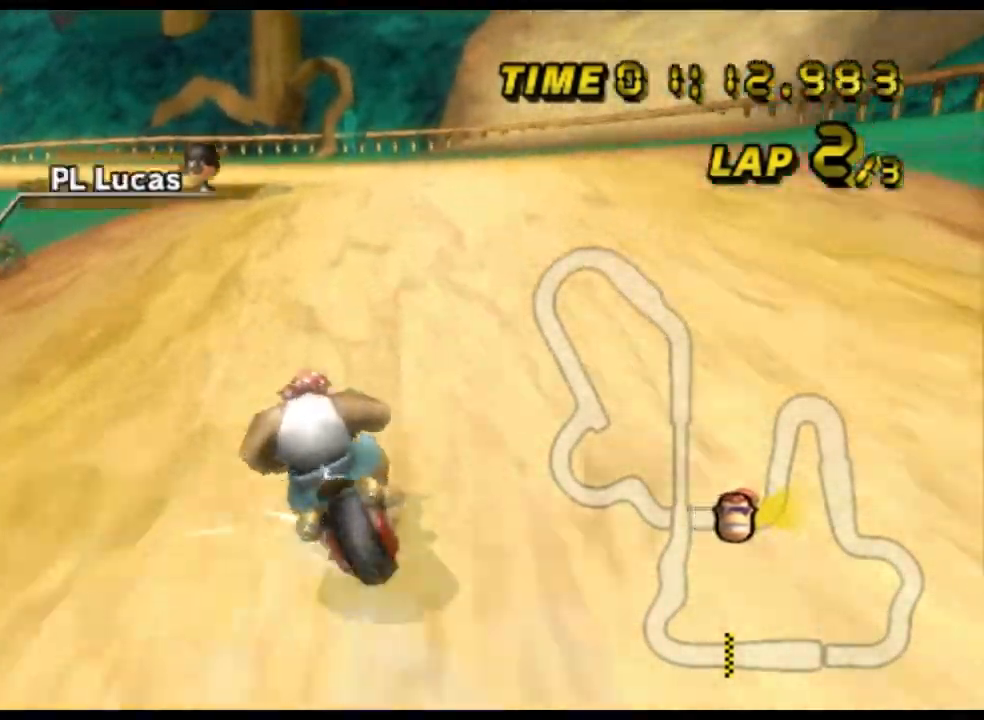
{"buttons": ["A", "R1"], "left_stick": "up-right", "events": [[133, "left_stick", "up-right"]]}
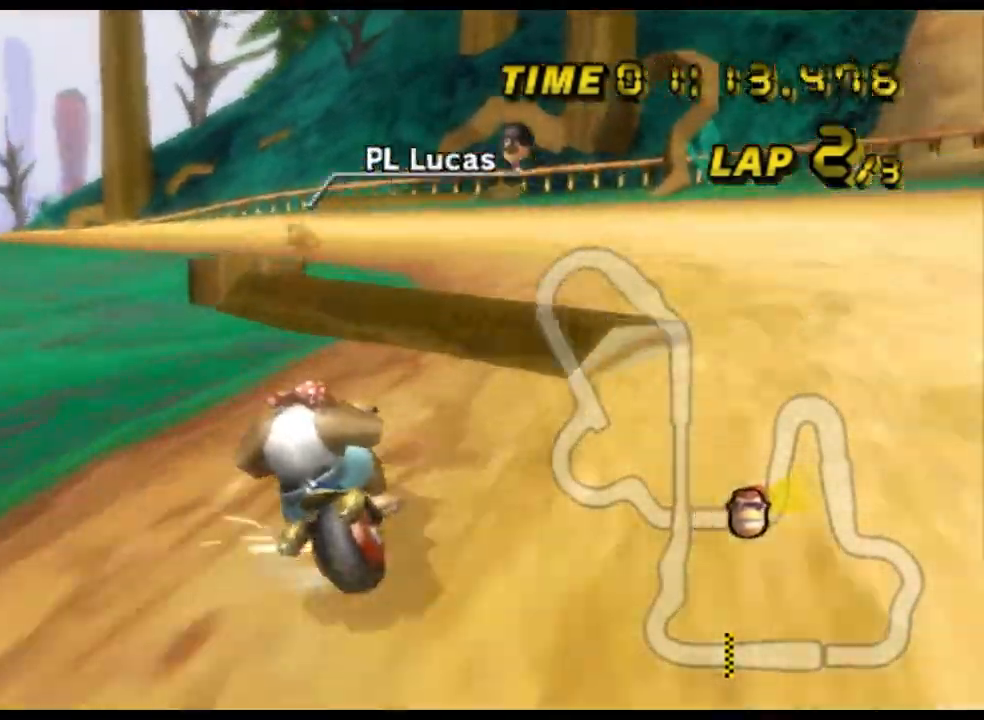
{"buttons": ["A", "R1"], "left_stick": "center", "events": [[33, "left_stick", "center"], [233, "left_stick", "up"], [500, "left_stick", "center"]]}
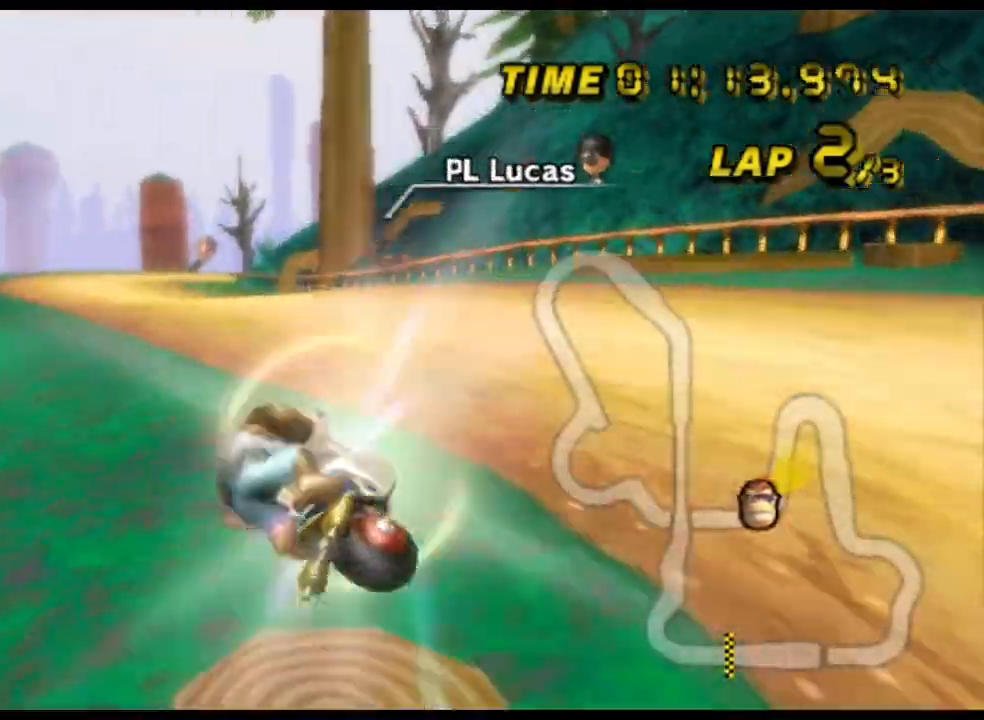
{"buttons": ["A"], "left_stick": "down", "events": [[33, "left_stick", "right"], [133, "left_stick", "down"], [433, "R1", "up"]]}
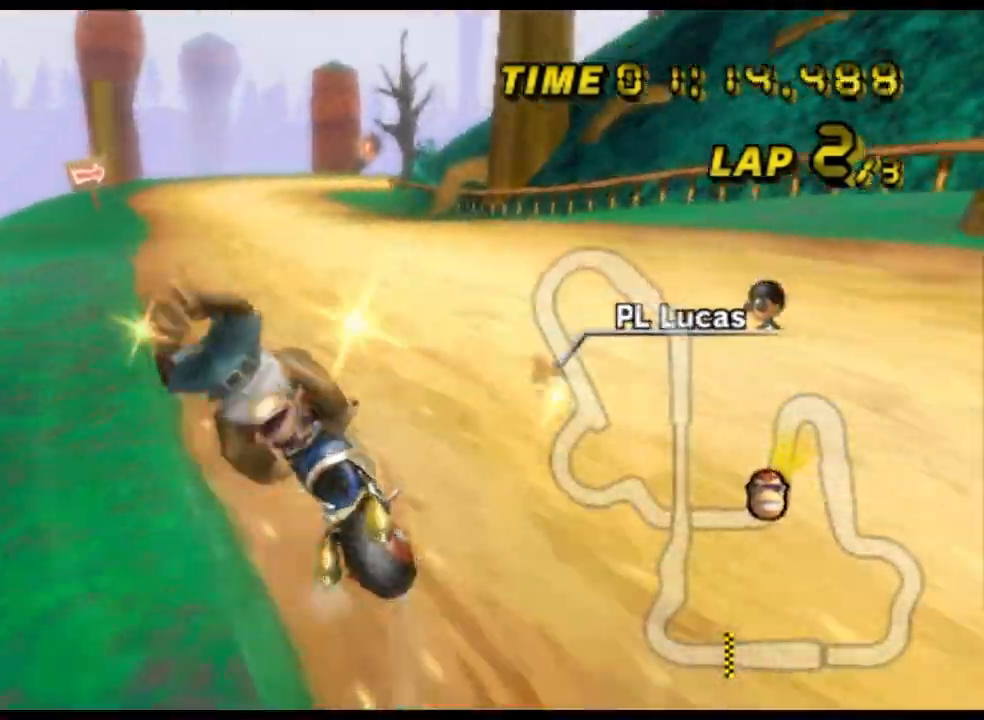
{"buttons": ["A"], "left_stick": "center", "events": [[100, "left_stick", "up-right"], [233, "DPAD_UP", "down"], [233, "left_stick", "center"], [267, "DPAD_UP", "up"]]}
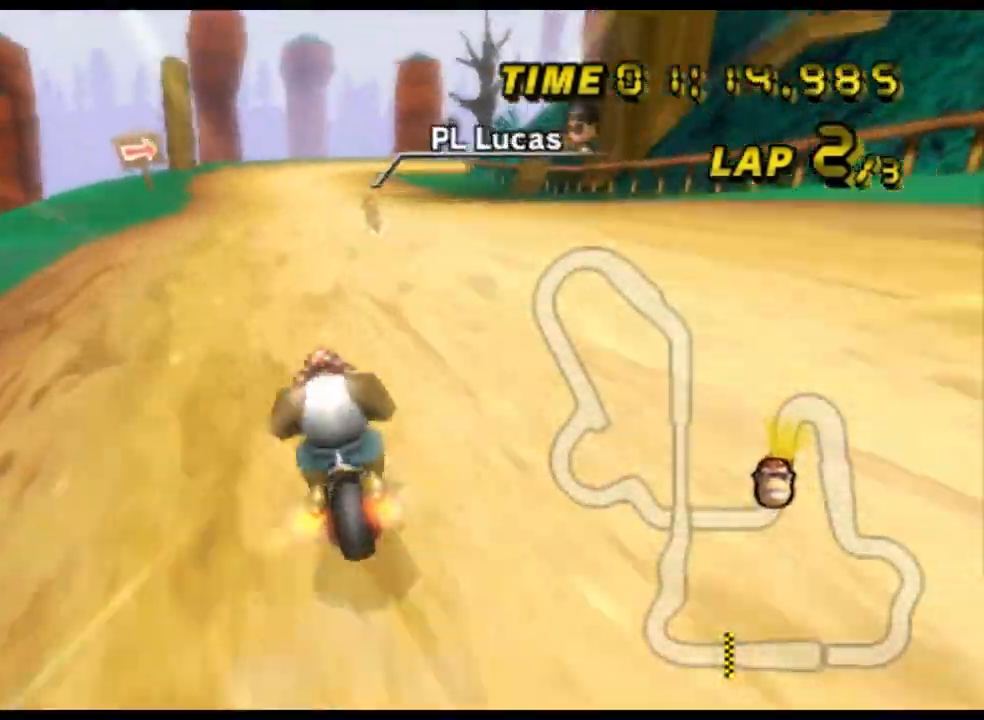
{"buttons": ["A"], "left_stick": "center", "events": [[300, "DPAD_UP", "down"], [333, "DPAD_UP", "up"]]}
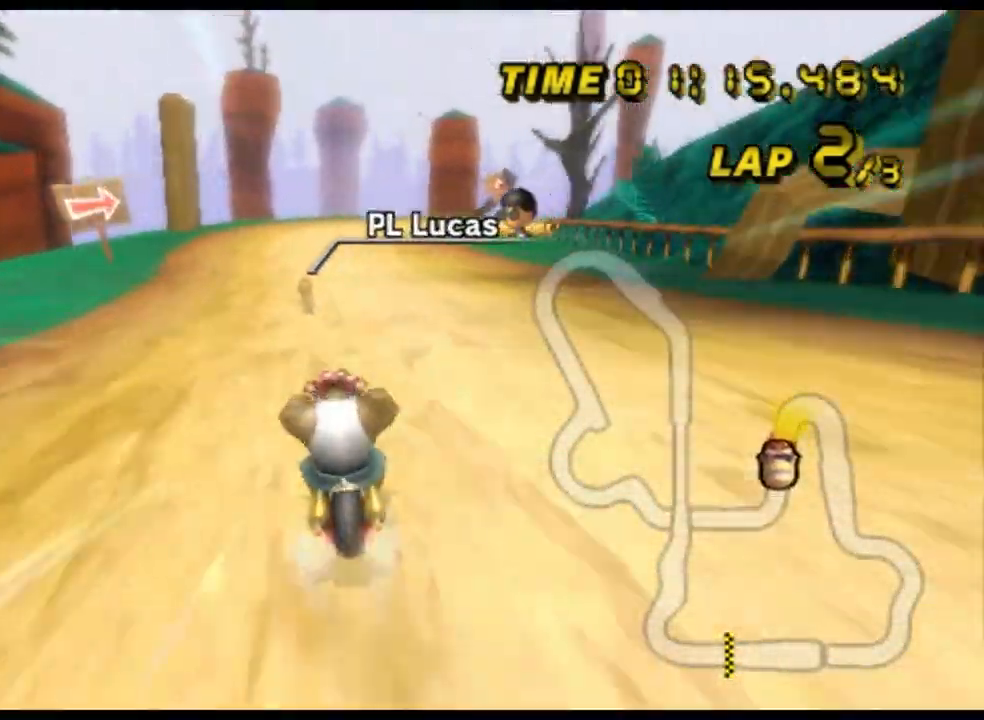
{"buttons": ["A"], "left_stick": "center", "events": []}
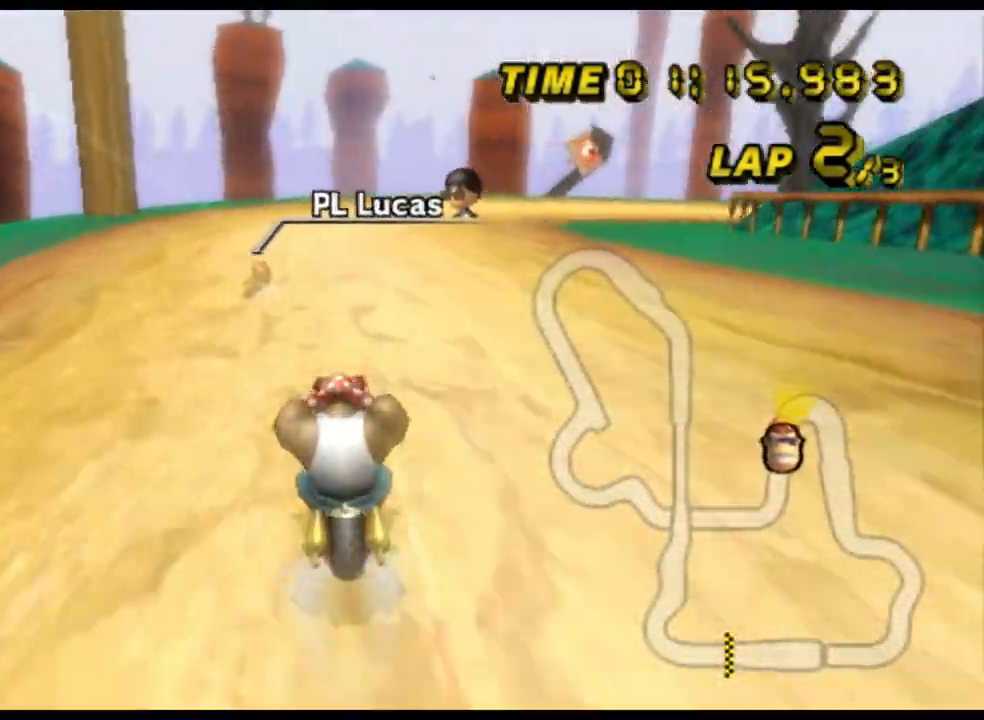
{"buttons": ["A", "R1"], "left_stick": "right", "events": [[167, "R1", "down"], [300, "left_stick", "right"]]}
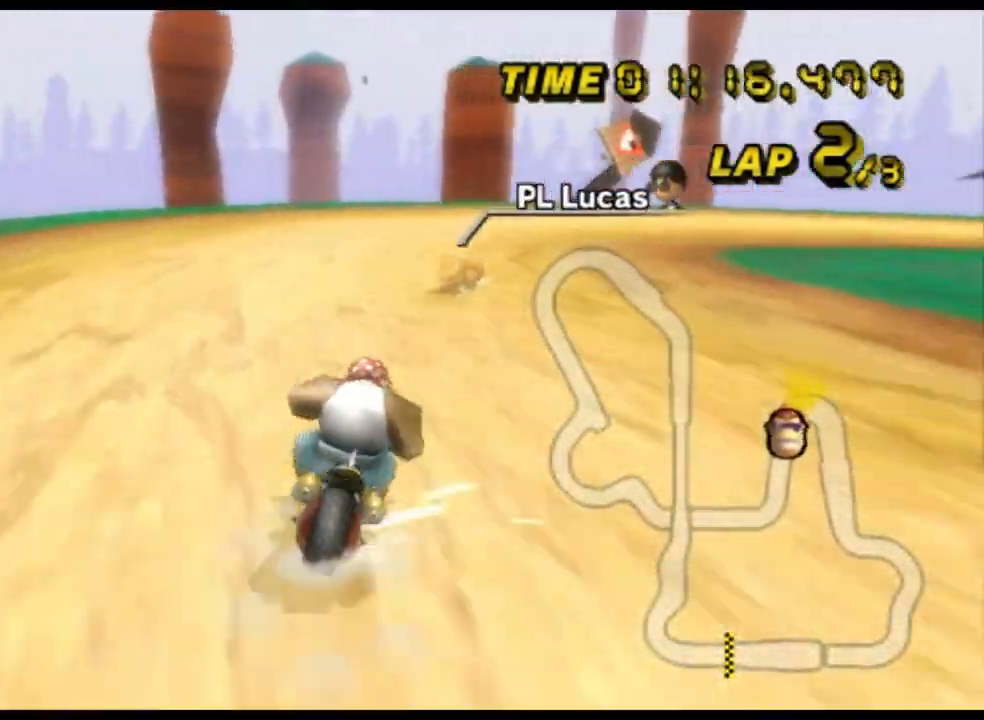
{"buttons": ["A", "R1"], "left_stick": "right", "events": []}
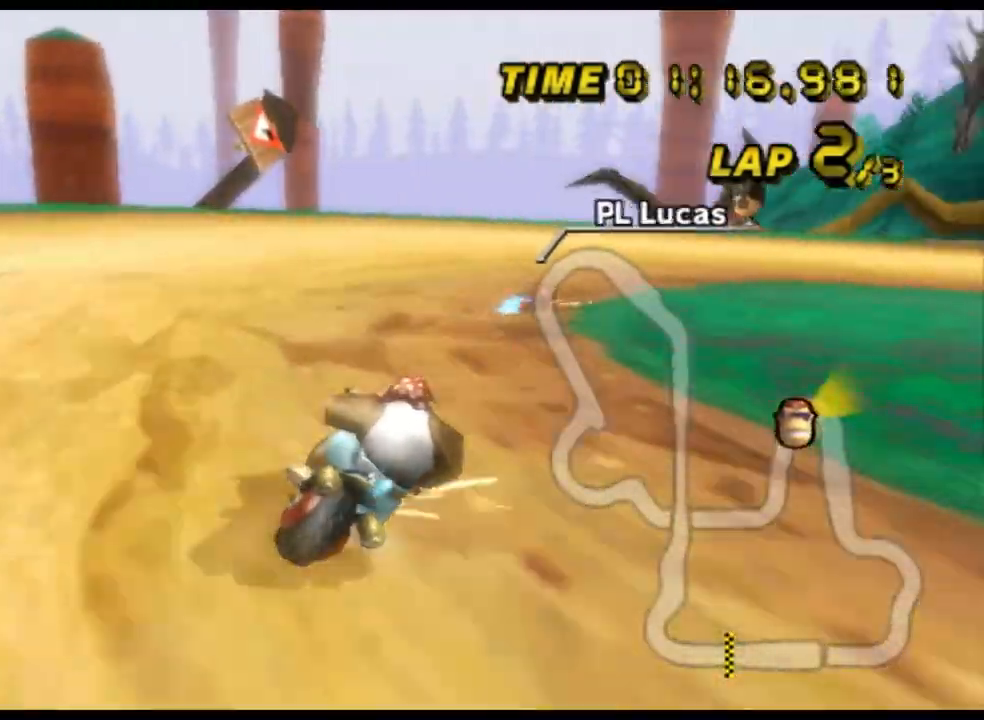
{"buttons": ["A", "R1"], "left_stick": "right", "events": []}
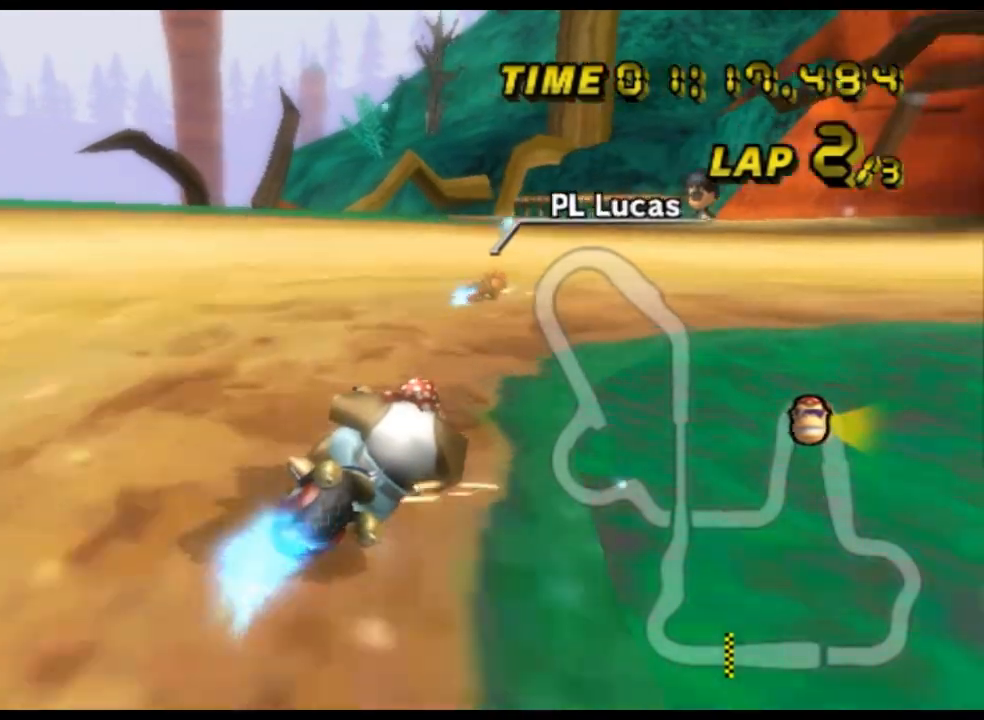
{"buttons": ["A"], "left_stick": "right", "events": [[500, "R1", "up"]]}
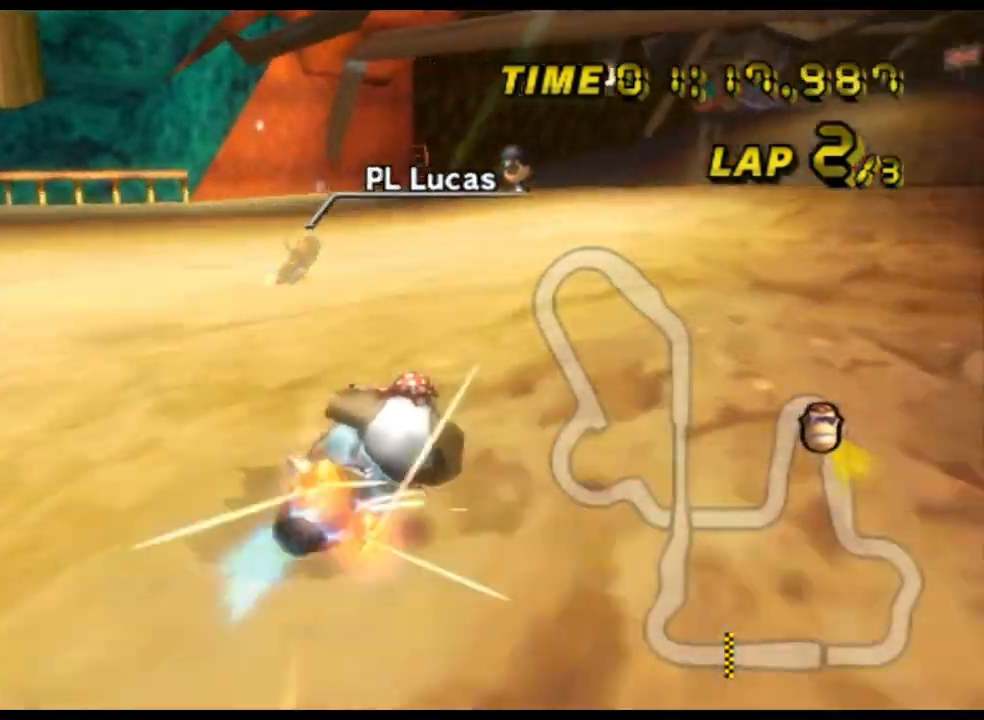
{"buttons": ["A"], "left_stick": "center", "events": [[67, "left_stick", "center"], [133, "DPAD_DOWN", "down"], [167, "DPAD_DOWN", "up"], [233, "left_stick", "left"], [400, "left_stick", "center"]]}
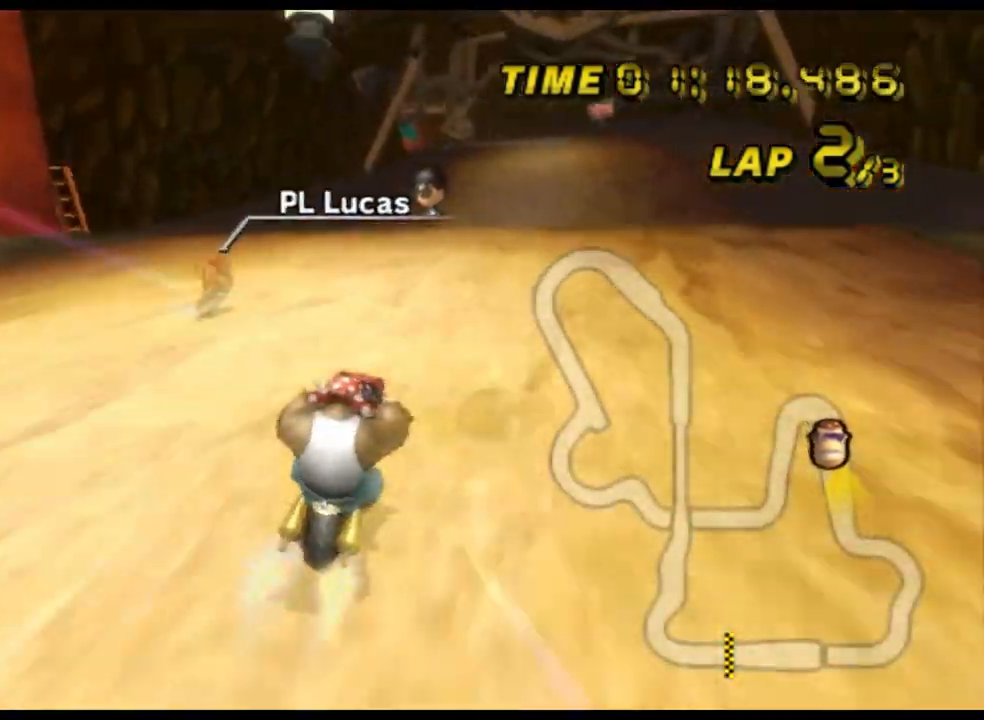
{"buttons": ["A"], "left_stick": "center", "events": []}
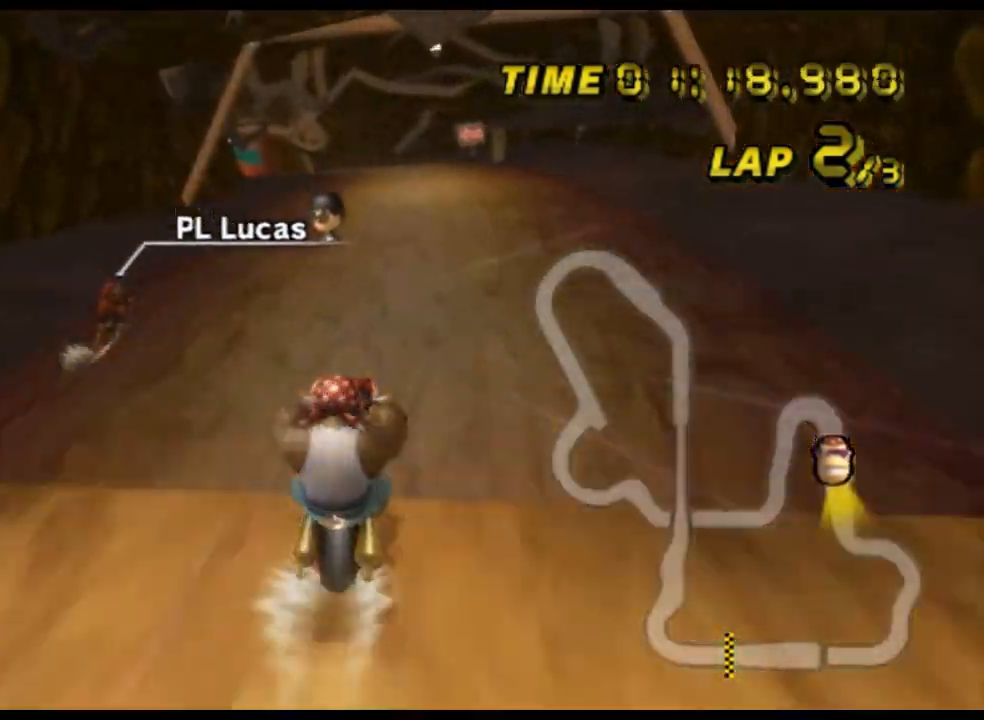
{"buttons": ["A"], "left_stick": "down", "events": [[67, "DPAD_UP", "down"], [100, "DPAD_UP", "up"], [133, "left_stick", "down-left"], [333, "left_stick", "down"]]}
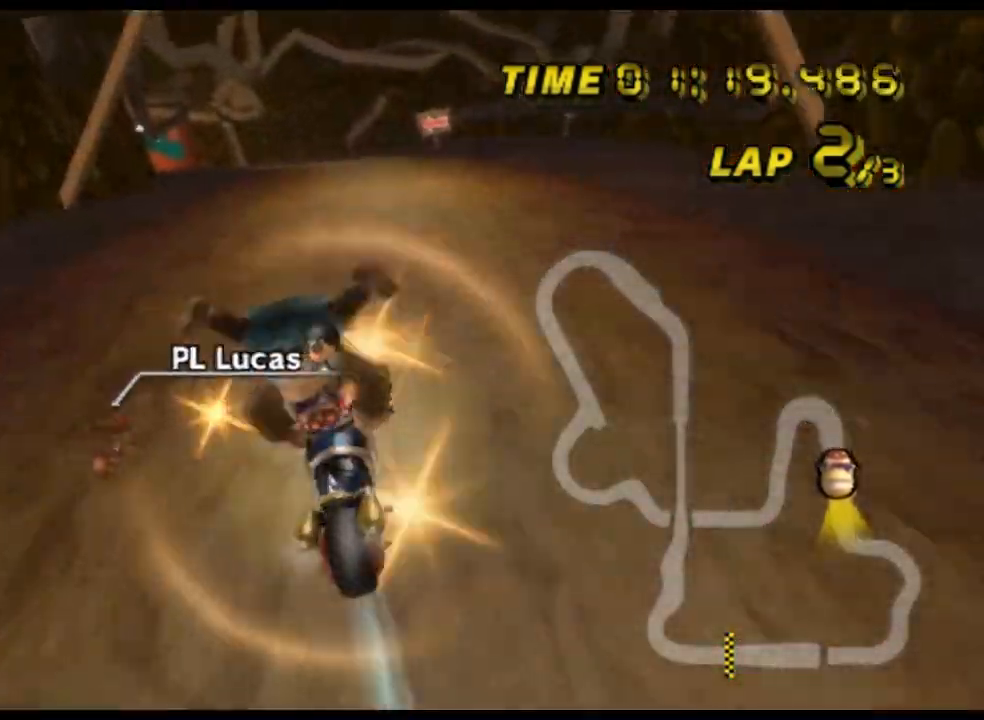
{"buttons": ["A"], "left_stick": "center", "events": [[333, "left_stick", "center"], [367, "DPAD_UP", "down"], [400, "DPAD_UP", "up"]]}
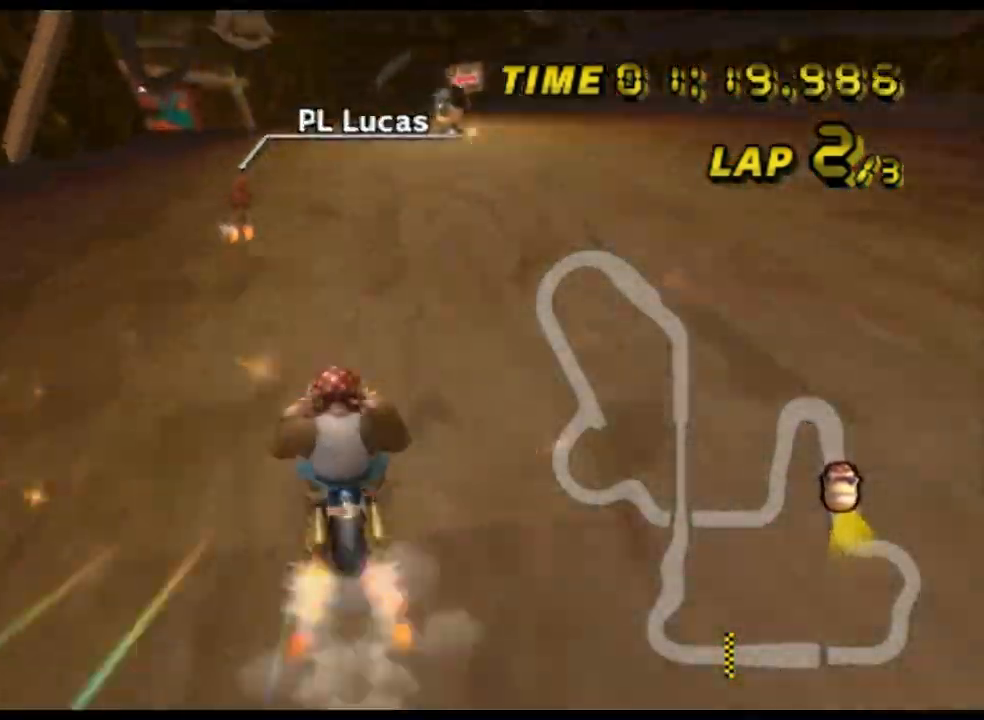
{"buttons": ["A"], "left_stick": "center", "events": []}
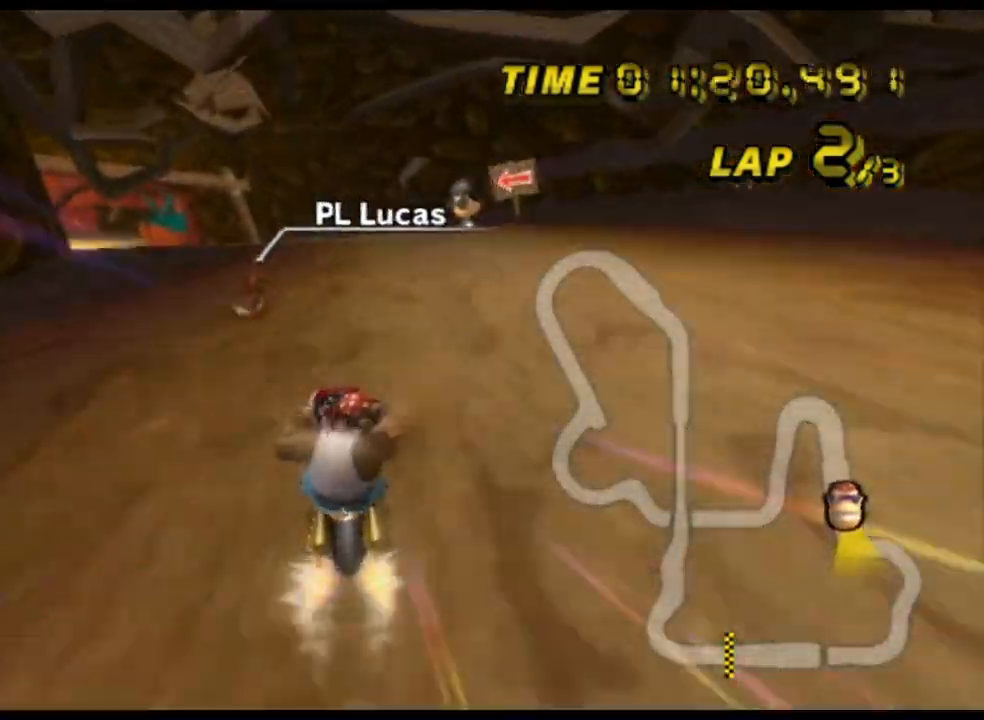
{"buttons": ["A", "R1"], "left_stick": "center", "events": [[367, "R1", "down"]]}
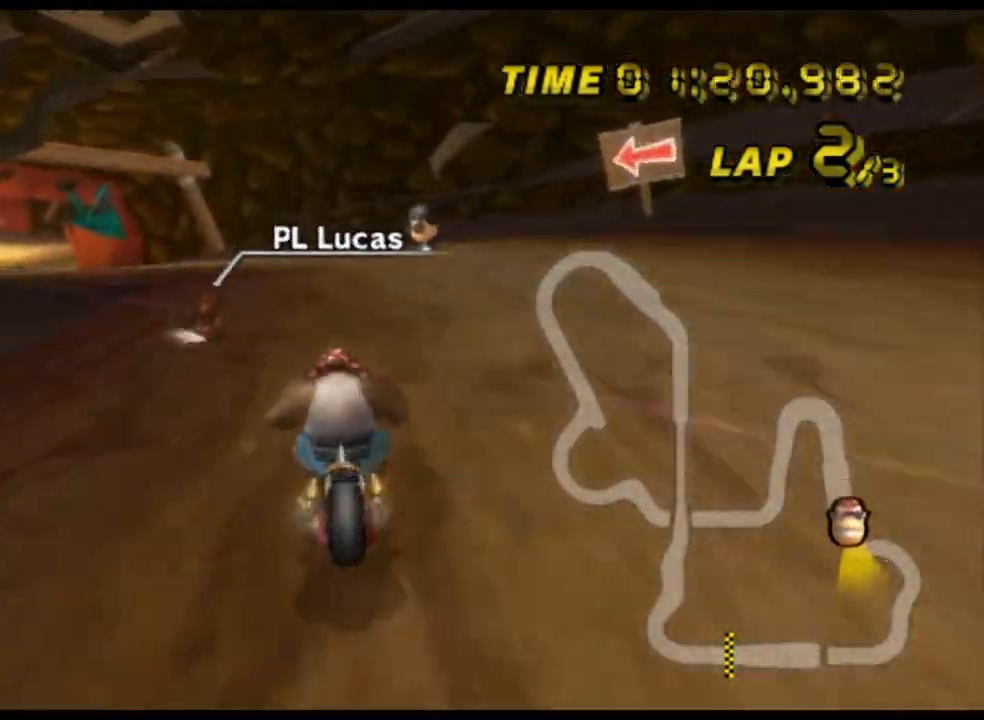
{"buttons": ["A", "R1"], "left_stick": "up-right", "events": [[67, "left_stick", "left"], [300, "left_stick", "up-right"]]}
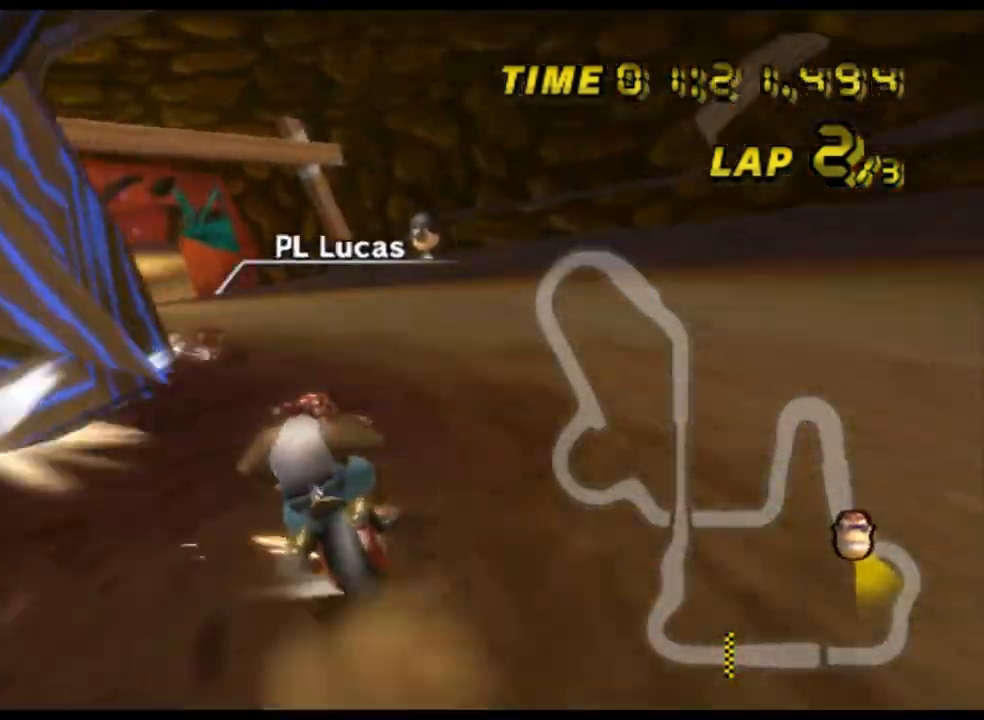
{"buttons": ["A", "R1"], "left_stick": "left", "events": [[67, "left_stick", "left"]]}
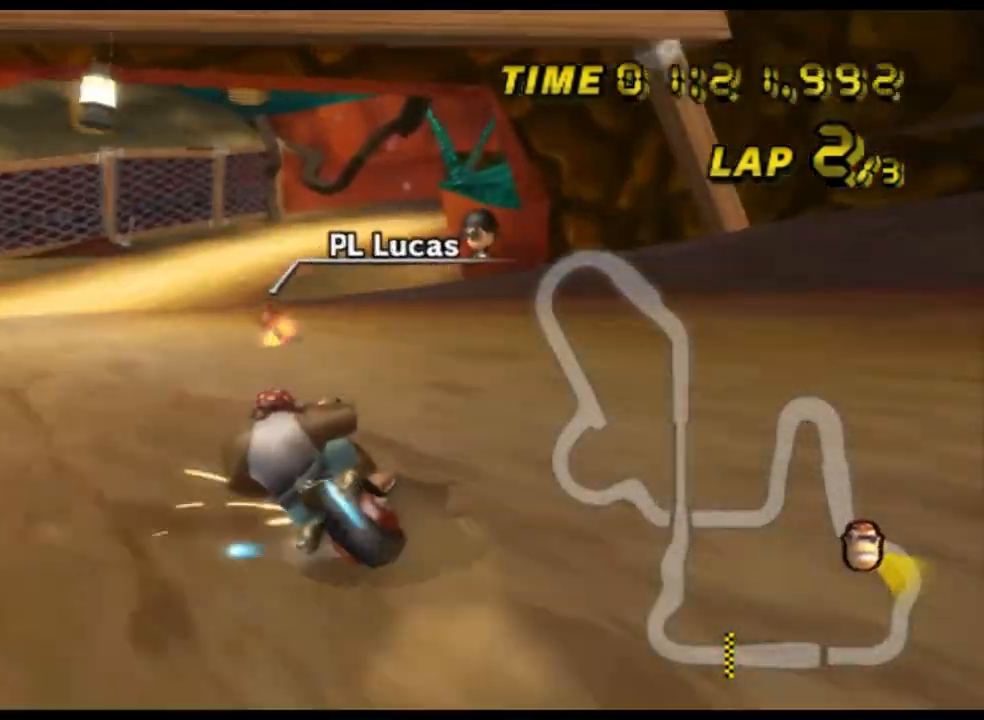
{"buttons": ["A", "R1"], "left_stick": "up-right", "events": [[200, "R1", "up"], [233, "R1", "down"], [233, "left_stick", "center"], [300, "left_stick", "up-right"]]}
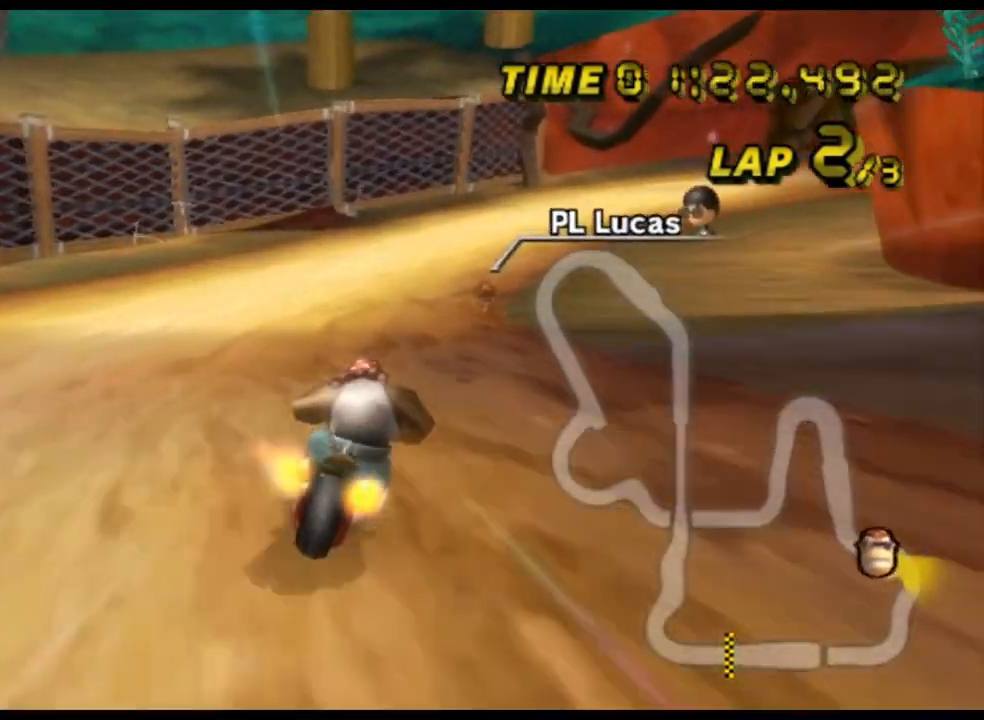
{"buttons": ["A", "R1"], "left_stick": "left", "events": [[100, "left_stick", "left"]]}
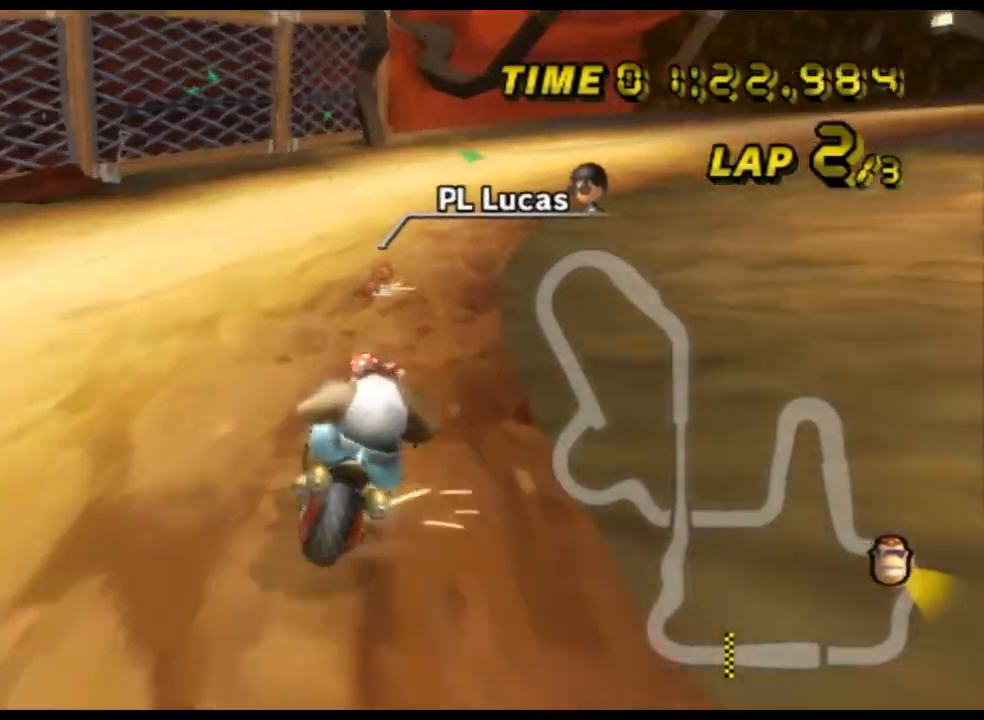
{"buttons": ["A", "R1"], "left_stick": "up", "events": [[233, "left_stick", "up-right"], [433, "left_stick", "up"]]}
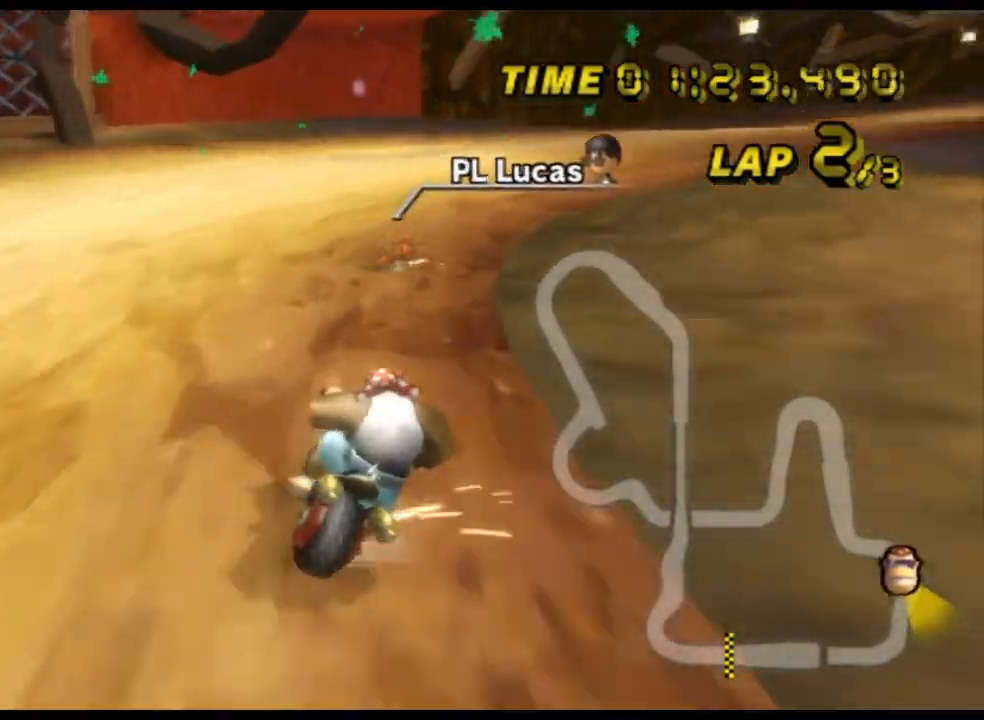
{"buttons": ["A"], "left_stick": "center", "events": [[67, "left_stick", "up-right"], [400, "R1", "up"], [433, "DPAD_UP", "down"], [433, "left_stick", "center"], [467, "DPAD_UP", "up"]]}
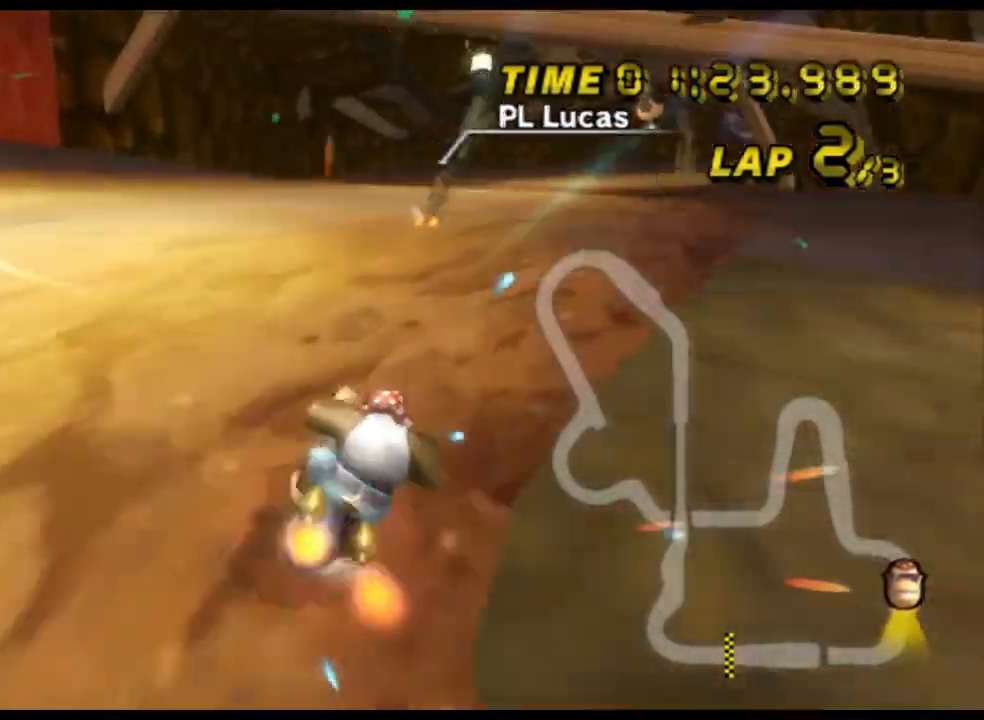
{"buttons": ["A"], "left_stick": "center", "events": []}
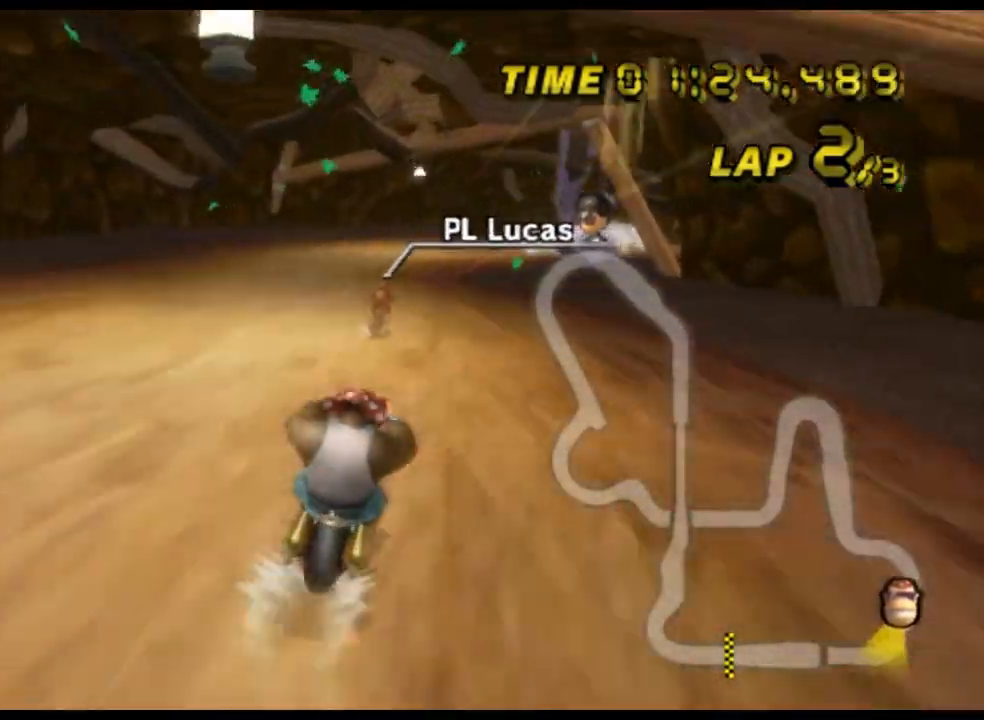
{"buttons": ["A"], "left_stick": "center", "events": []}